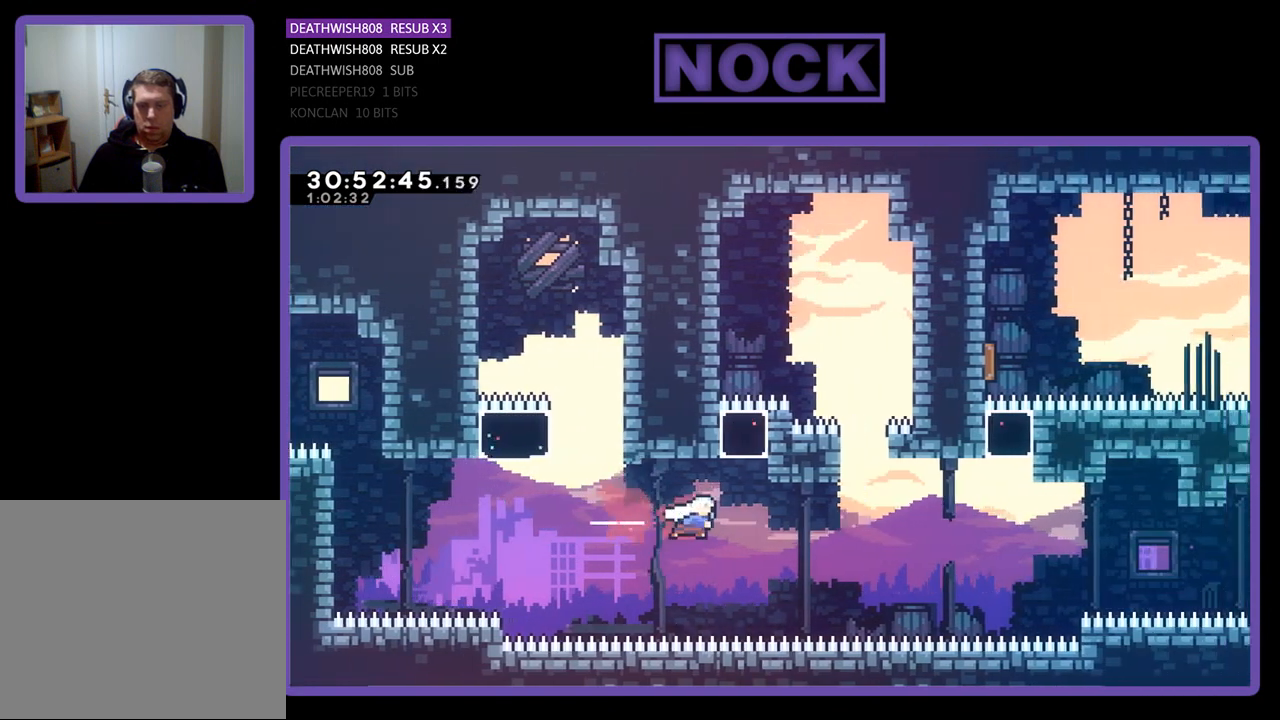
Gameplay with a controller (PlayStation layout); each line is a JSON object with the inputs held at the frame after it. "events" lists button and stick changes between this image and that frame as [ms after this image, input, new state], when the widget could be followed in between. Not read: right_stick.
{"buttons": ["R2"], "left_stick": "center", "events": [[33, "DPAD_RIGHT", "up"], [33, "DPAD_UP", "down"], [100, "CIRCLE", "down"], [200, "CIRCLE", "up"], [300, "DPAD_UP", "up"]]}
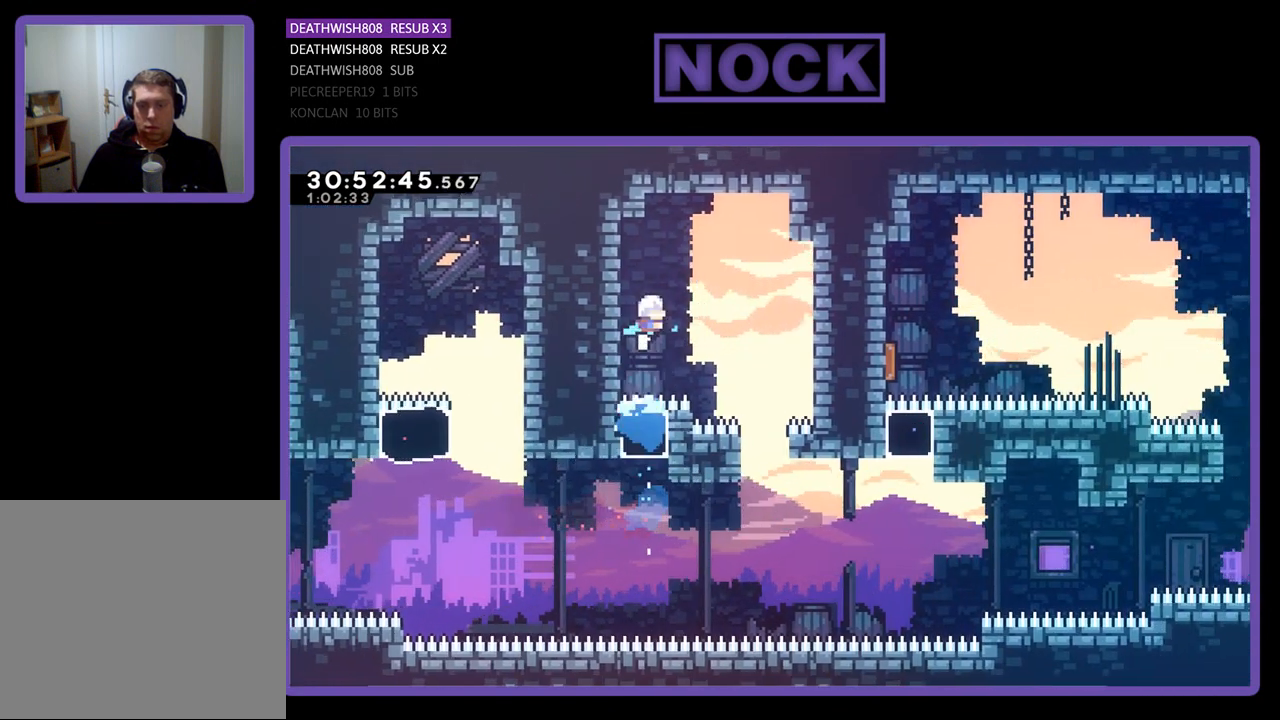
{"buttons": ["CROSS", "R2", "DPAD_RIGHT"], "left_stick": "center", "events": [[100, "DPAD_LEFT", "down"], [300, "DPAD_LEFT", "up"], [433, "CROSS", "down"], [467, "DPAD_RIGHT", "down"]]}
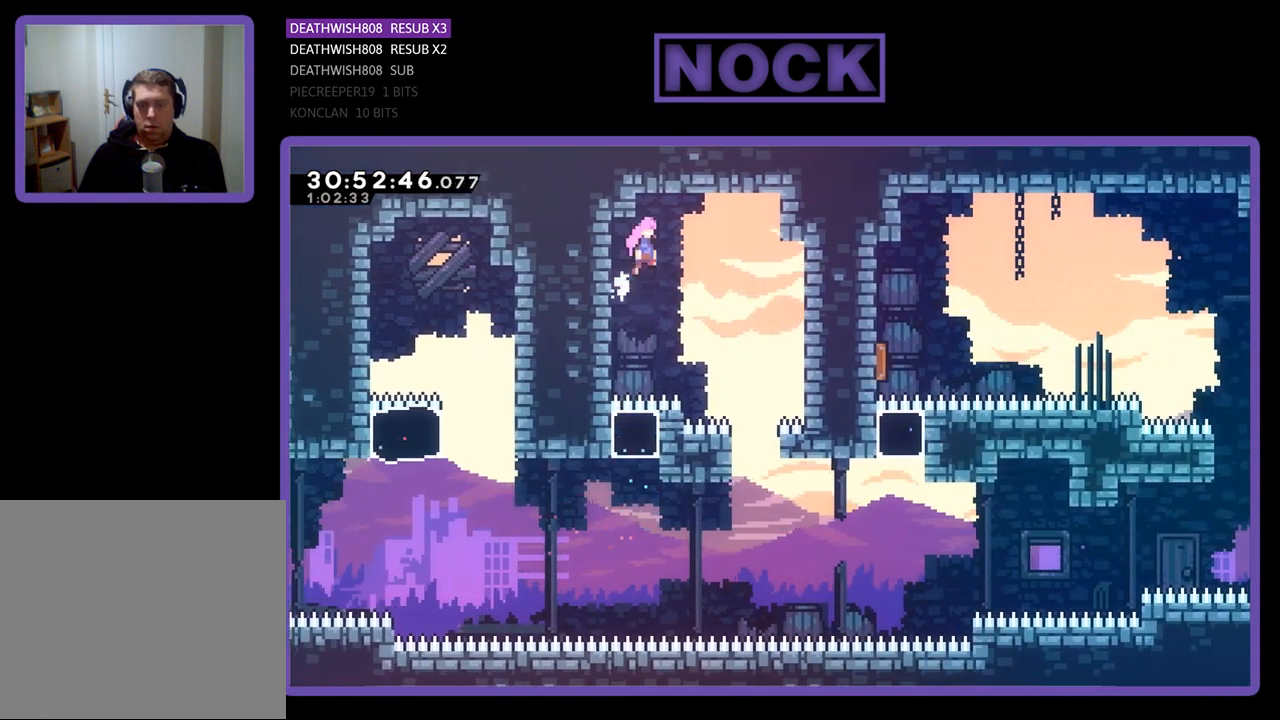
{"buttons": ["R2", "DPAD_RIGHT"], "left_stick": "center", "events": [[67, "CROSS", "up"], [300, "DPAD_RIGHT", "up"], [433, "DPAD_RIGHT", "down"]]}
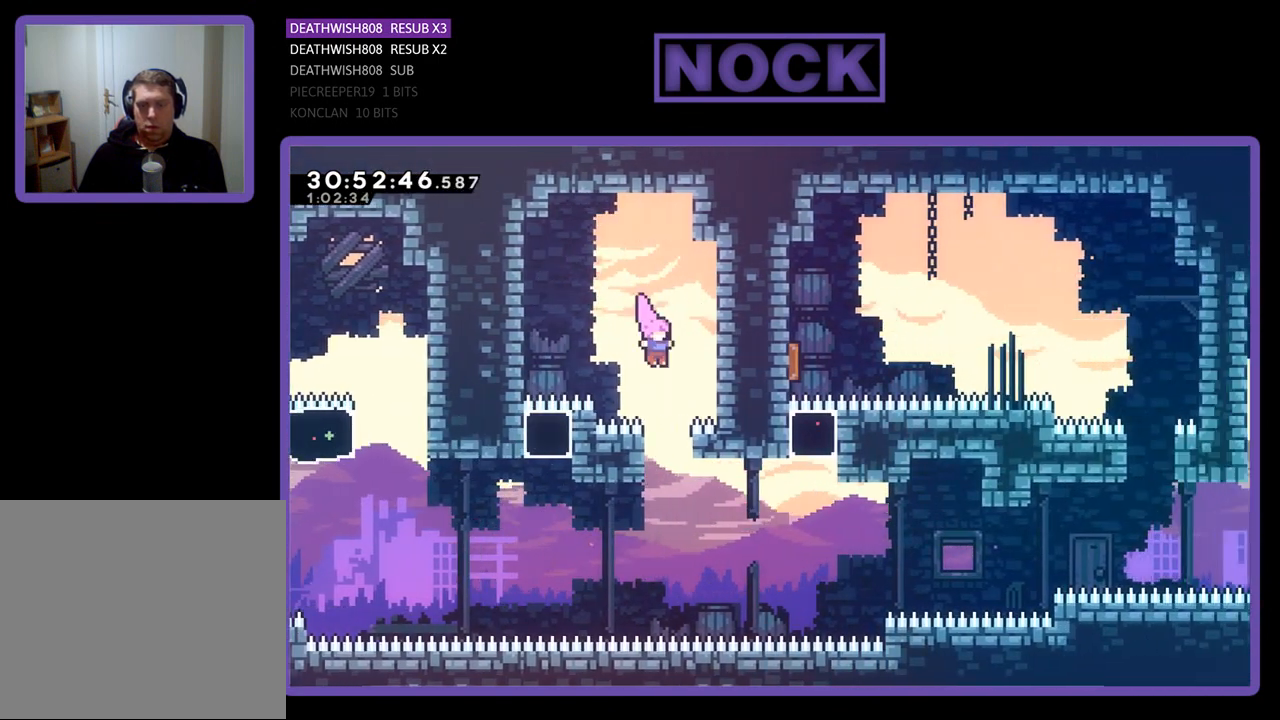
{"buttons": ["CIRCLE", "R2", "DPAD_RIGHT"], "left_stick": "center", "events": [[33, "DPAD_RIGHT", "up"], [333, "DPAD_RIGHT", "down"], [400, "CIRCLE", "down"]]}
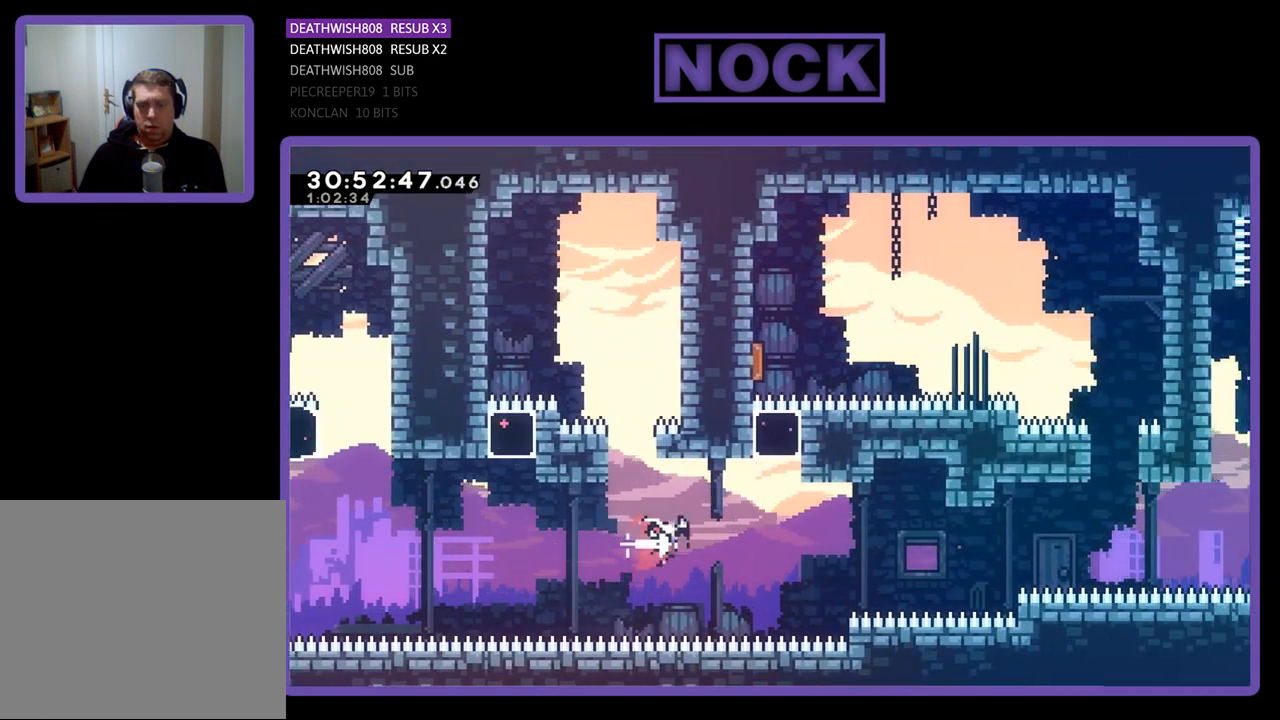
{"buttons": ["R2", "DPAD_LEFT"], "left_stick": "center", "events": [[67, "CIRCLE", "up"], [67, "DPAD_RIGHT", "up"], [133, "DPAD_UP", "down"], [167, "CIRCLE", "down"], [333, "CIRCLE", "up"], [367, "DPAD_UP", "up"], [500, "DPAD_LEFT", "down"]]}
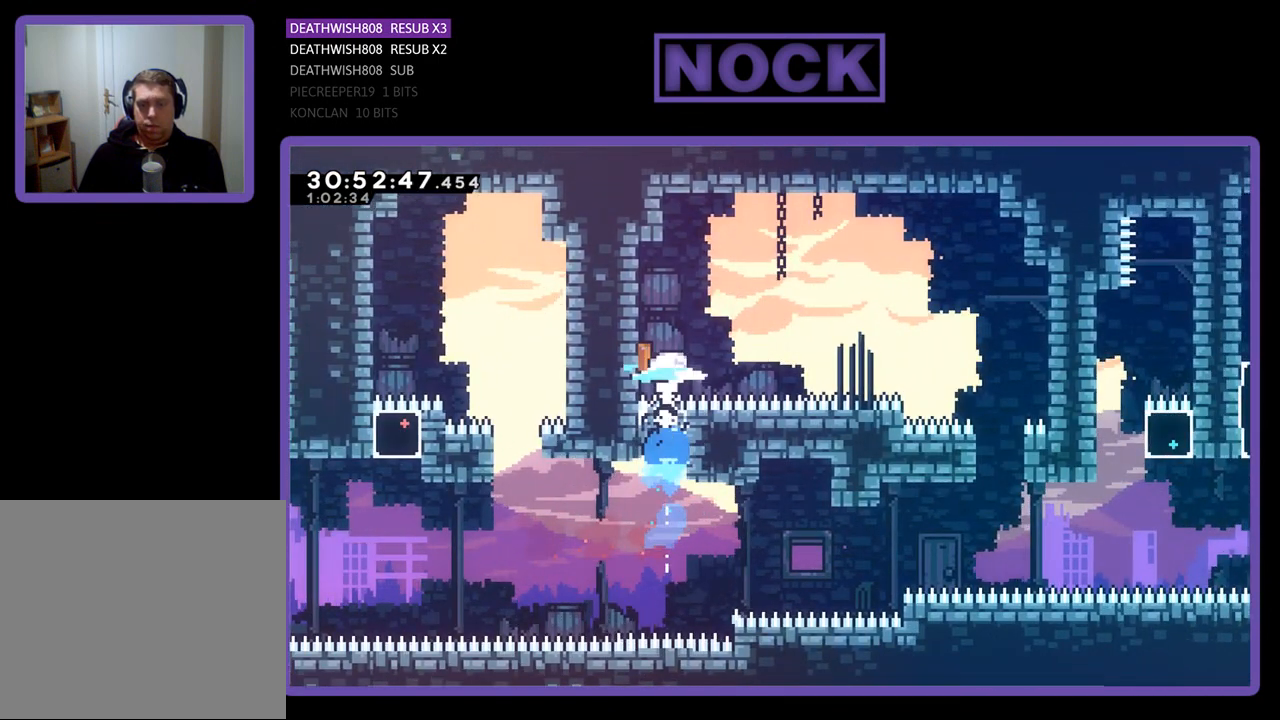
{"buttons": ["R2", "DPAD_RIGHT"], "left_stick": "center", "events": [[167, "DPAD_LEFT", "up"], [233, "DPAD_RIGHT", "down"]]}
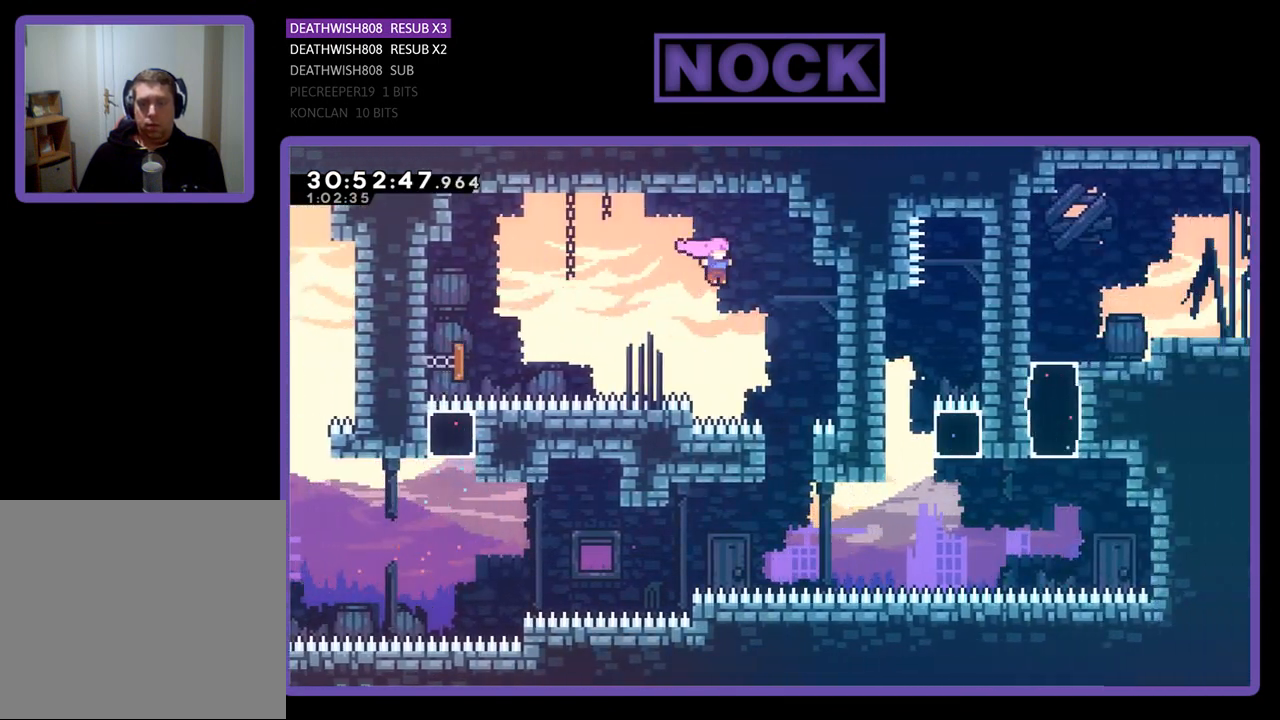
{"buttons": ["R2"], "left_stick": "center", "events": [[233, "DPAD_RIGHT", "up"]]}
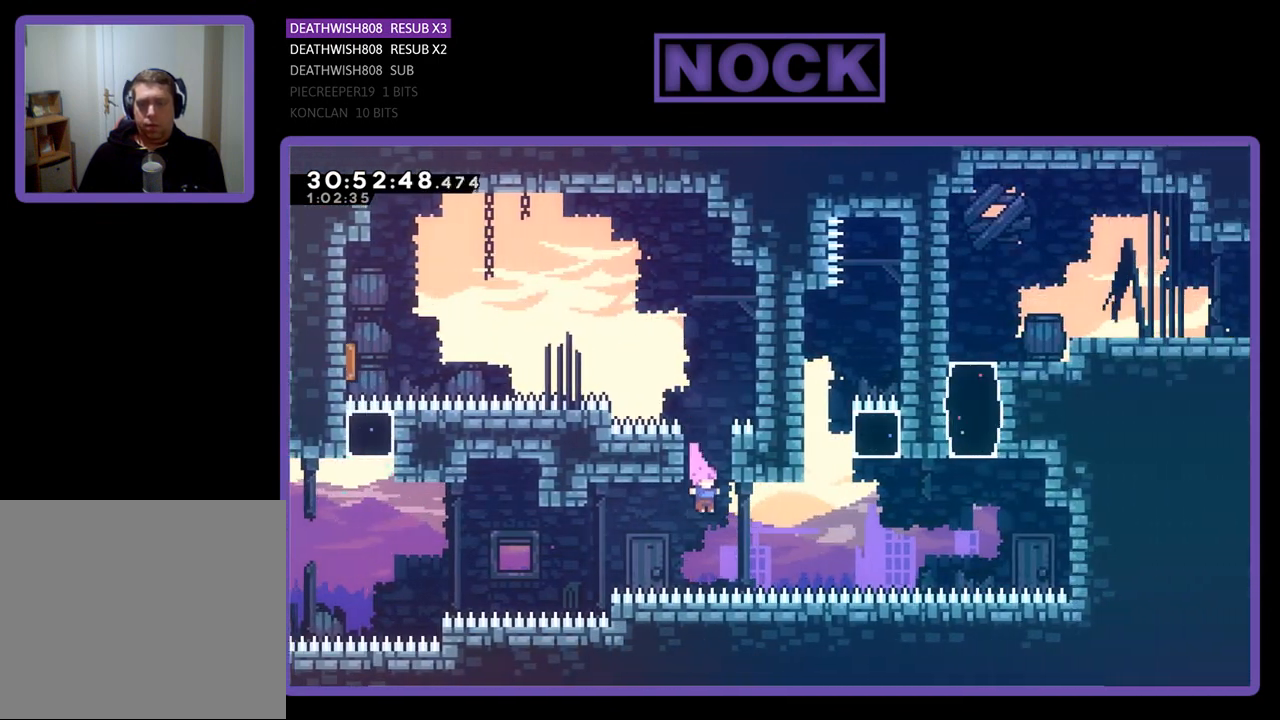
{"buttons": ["CIRCLE", "R2", "DPAD_UP"], "left_stick": "center", "events": [[33, "DPAD_RIGHT", "down"], [100, "CIRCLE", "down"], [267, "CIRCLE", "up"], [300, "DPAD_RIGHT", "up"], [367, "DPAD_UP", "down"], [400, "CIRCLE", "down"]]}
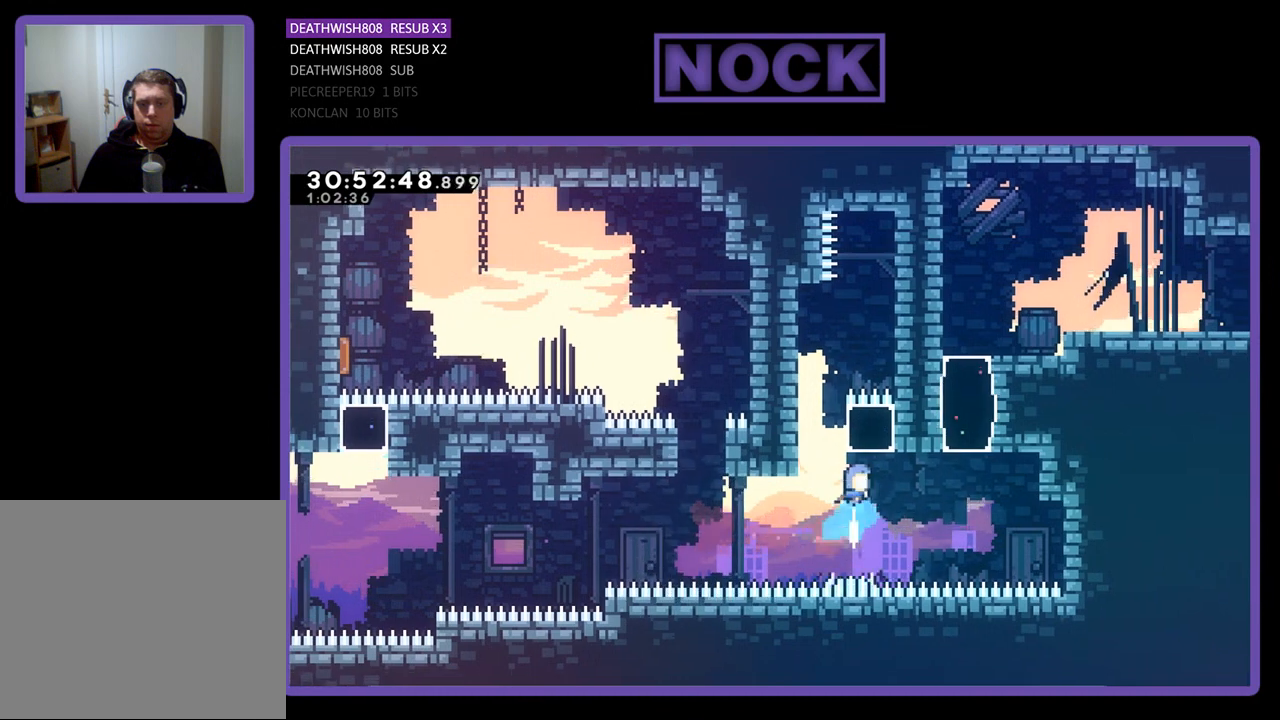
{"buttons": ["R2", "DPAD_RIGHT"], "left_stick": "center", "events": [[100, "CIRCLE", "up"], [100, "DPAD_UP", "up"], [267, "DPAD_RIGHT", "down"]]}
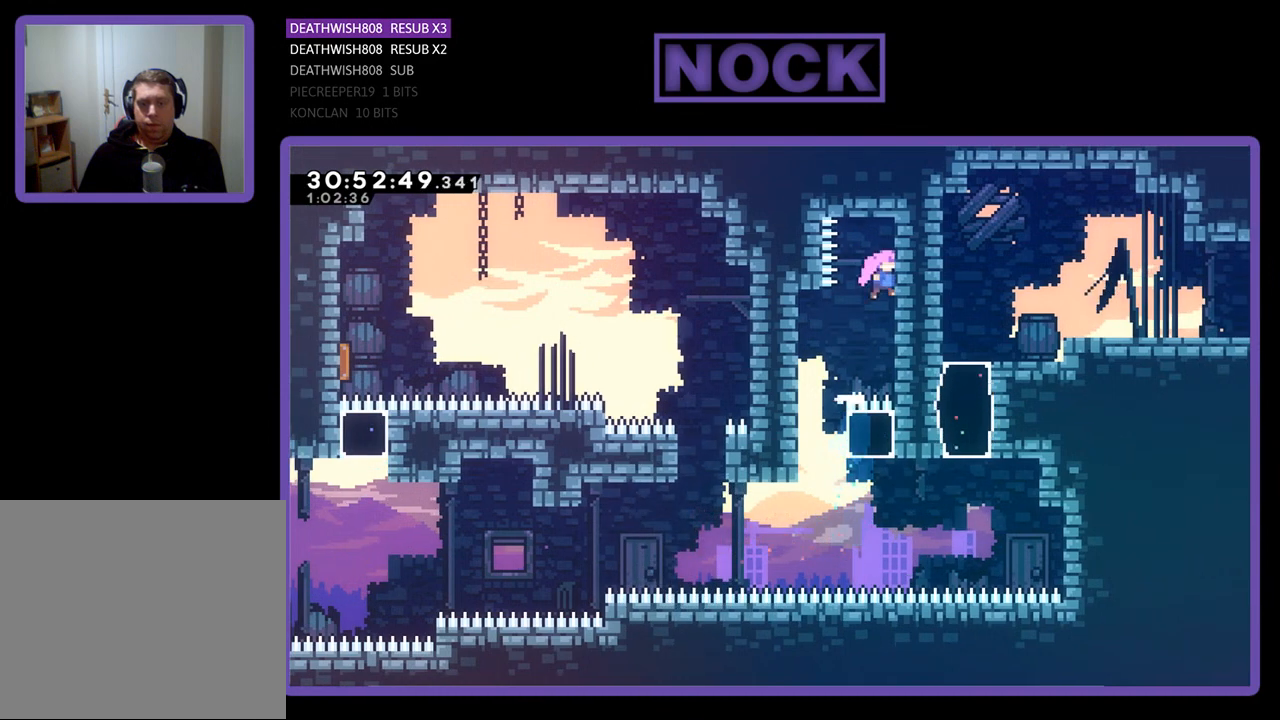
{"buttons": ["R2"], "left_stick": "center", "events": [[67, "DPAD_RIGHT", "up"], [100, "R2", "up"], [333, "R2", "down"]]}
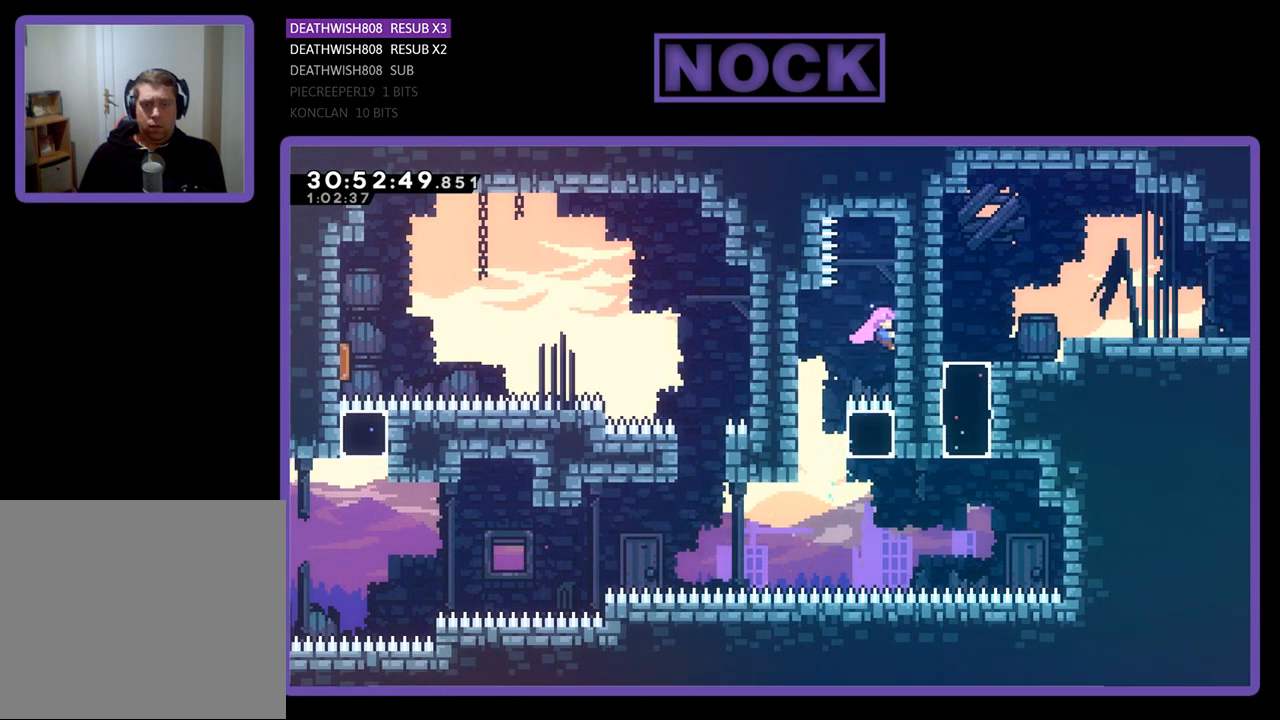
{"buttons": ["R2"], "left_stick": "center", "events": [[200, "DPAD_DOWN", "down"], [400, "DPAD_DOWN", "up"]]}
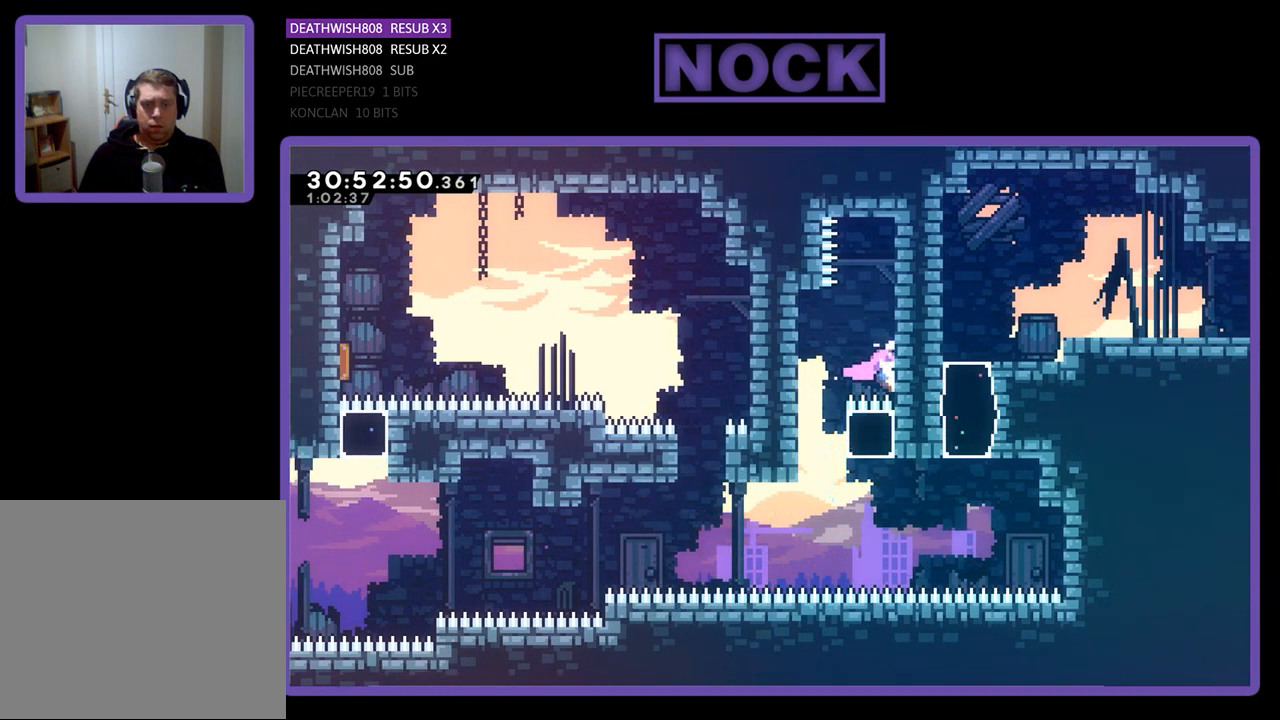
{"buttons": ["R2", "DPAD_LEFT"], "left_stick": "center", "events": [[67, "CROSS", "down"], [67, "DPAD_LEFT", "down"], [200, "CROSS", "up"]]}
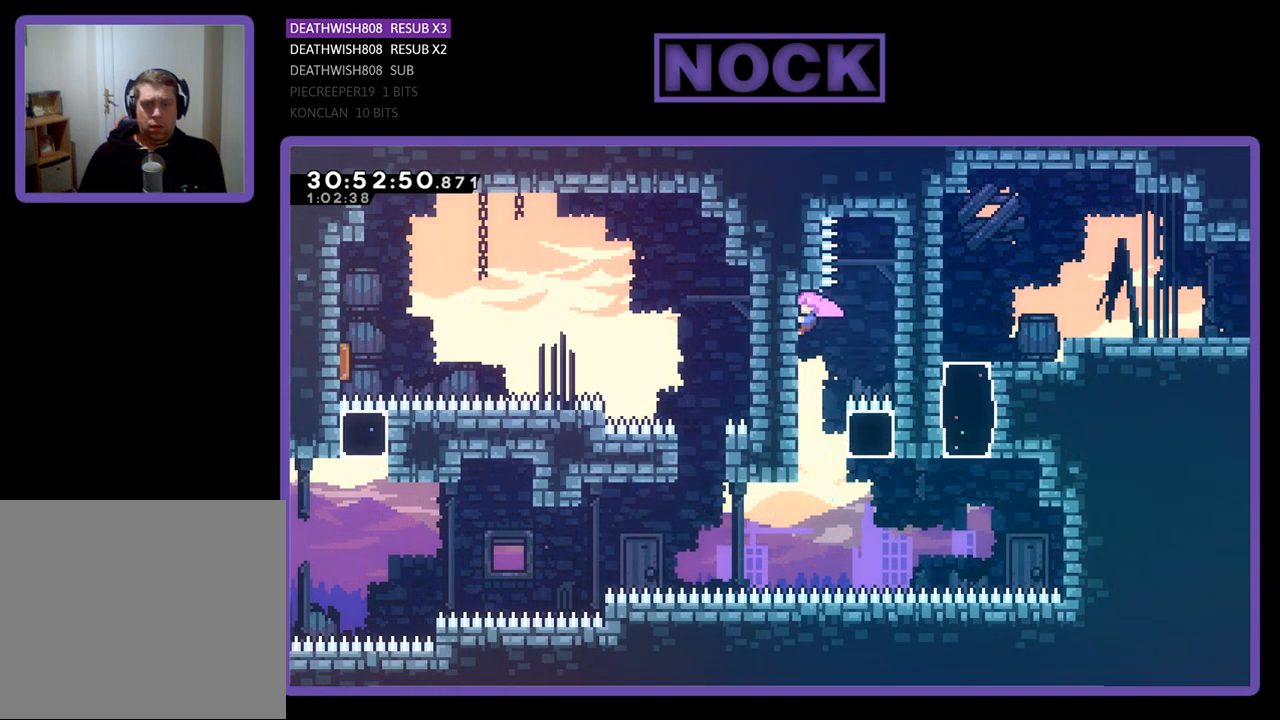
{"buttons": [], "left_stick": "center", "events": [[33, "DPAD_LEFT", "up"], [400, "R2", "up"]]}
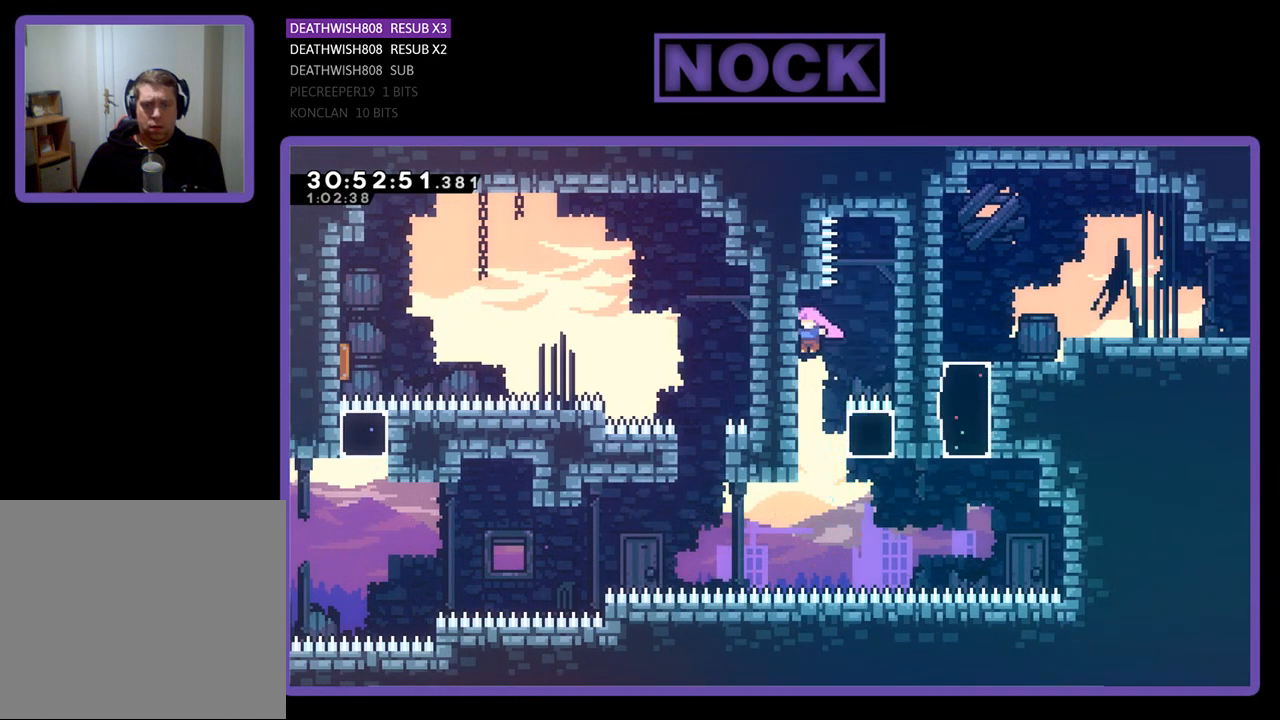
{"buttons": ["CIRCLE", "R2", "DPAD_RIGHT"], "left_stick": "center", "events": [[400, "CIRCLE", "down"], [400, "DPAD_RIGHT", "down"], [400, "R2", "down"]]}
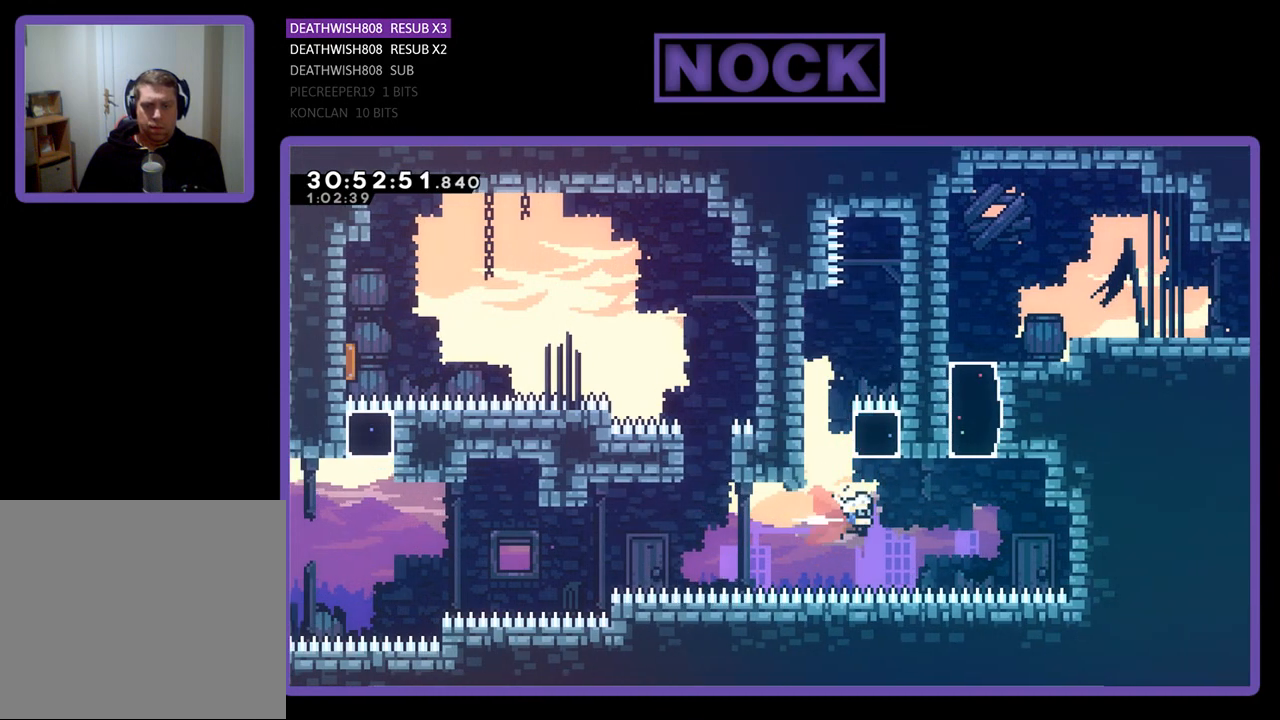
{"buttons": ["R2"], "left_stick": "center", "events": [[100, "CIRCLE", "up"], [100, "DPAD_RIGHT", "up"], [200, "DPAD_UP", "down"], [233, "CIRCLE", "down"], [400, "CIRCLE", "up"], [433, "DPAD_UP", "up"]]}
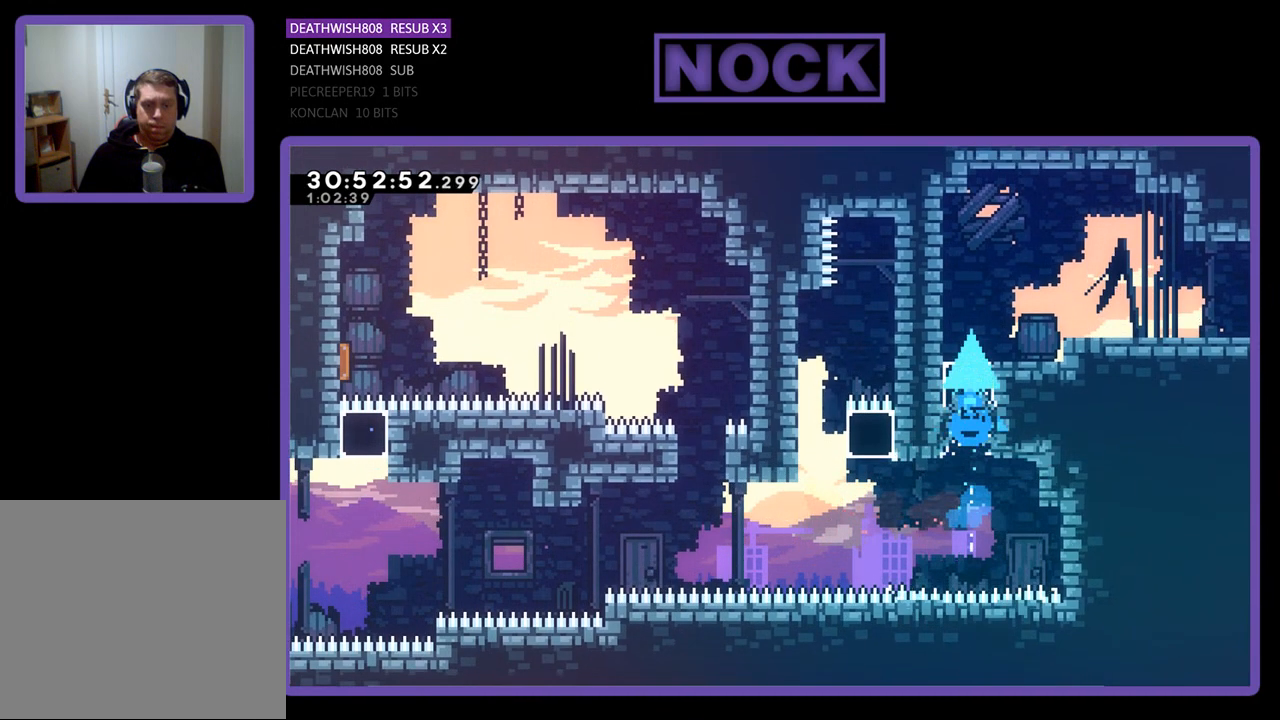
{"buttons": ["R2", "DPAD_RIGHT"], "left_stick": "center", "events": [[100, "DPAD_RIGHT", "down"], [367, "R2", "up"], [467, "R2", "down"]]}
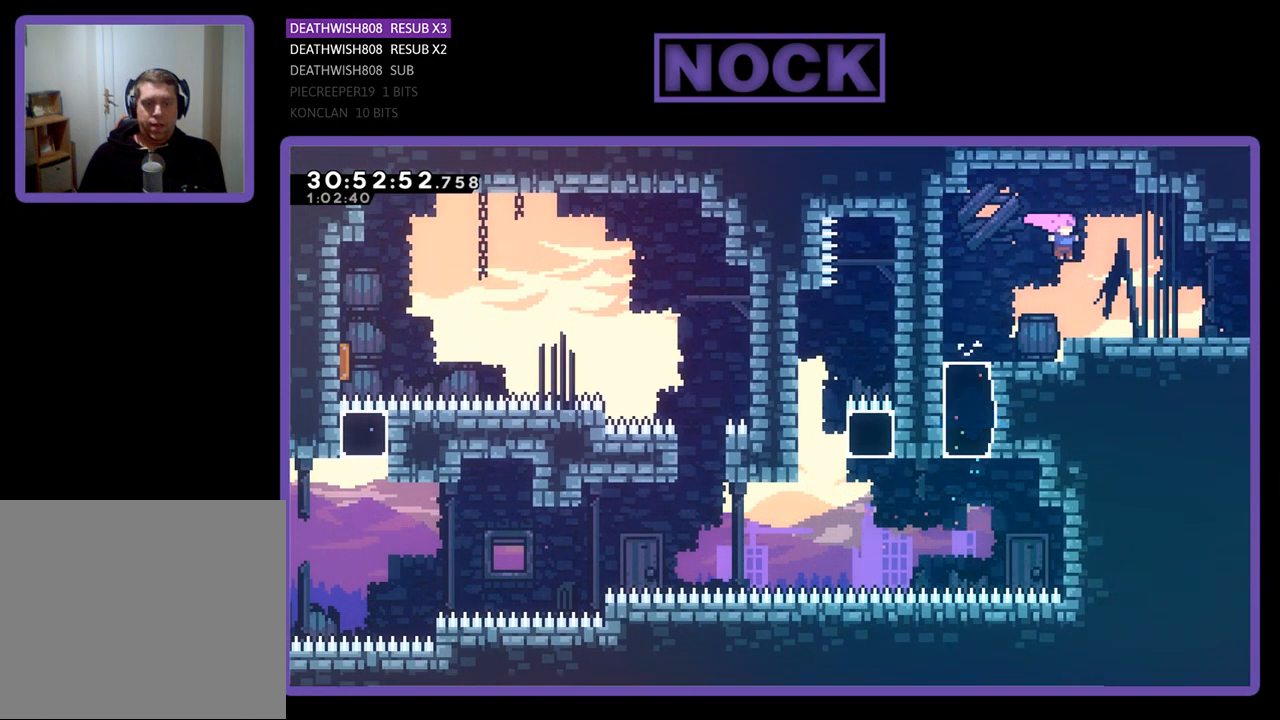
{"buttons": ["CROSS", "CIRCLE", "DPAD_DOWN", "DPAD_RIGHT"], "left_stick": "center", "events": [[100, "R2", "up"], [267, "CIRCLE", "down"], [267, "DPAD_DOWN", "down"], [367, "CROSS", "down"]]}
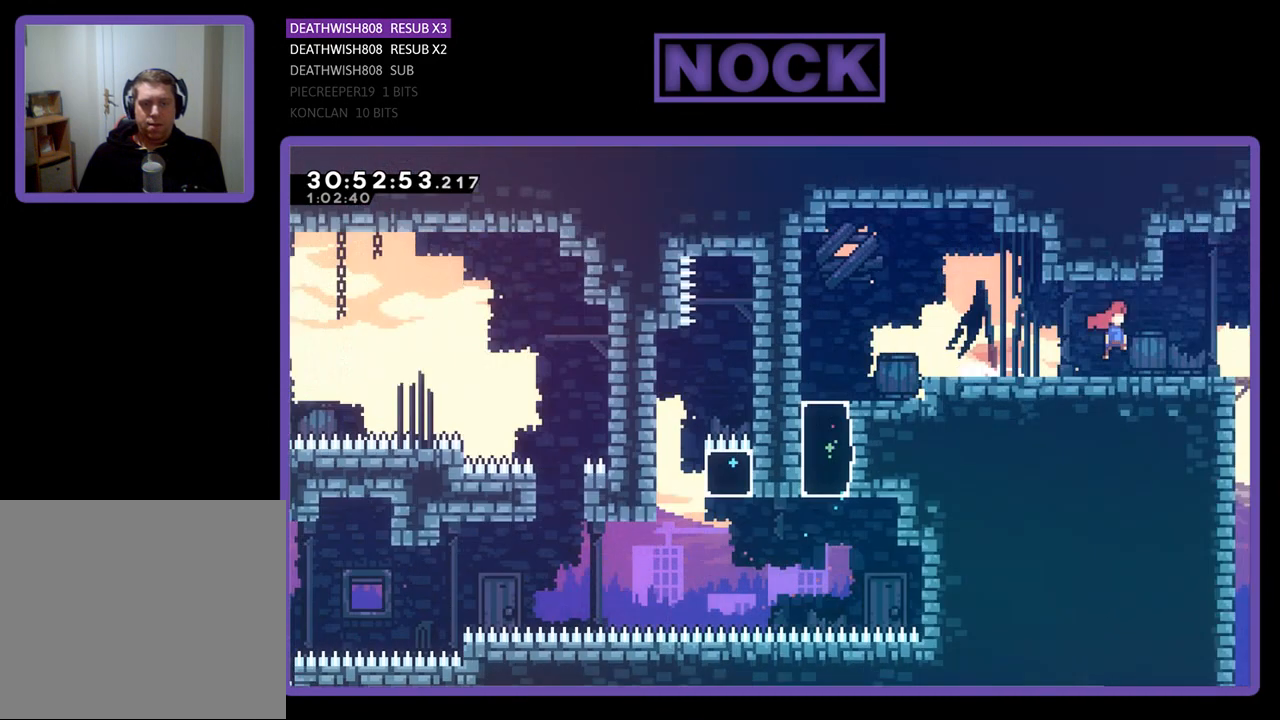
{"buttons": [], "left_stick": "center", "events": [[33, "CIRCLE", "up"], [33, "CROSS", "up"], [100, "DPAD_DOWN", "up"], [133, "DPAD_RIGHT", "up"]]}
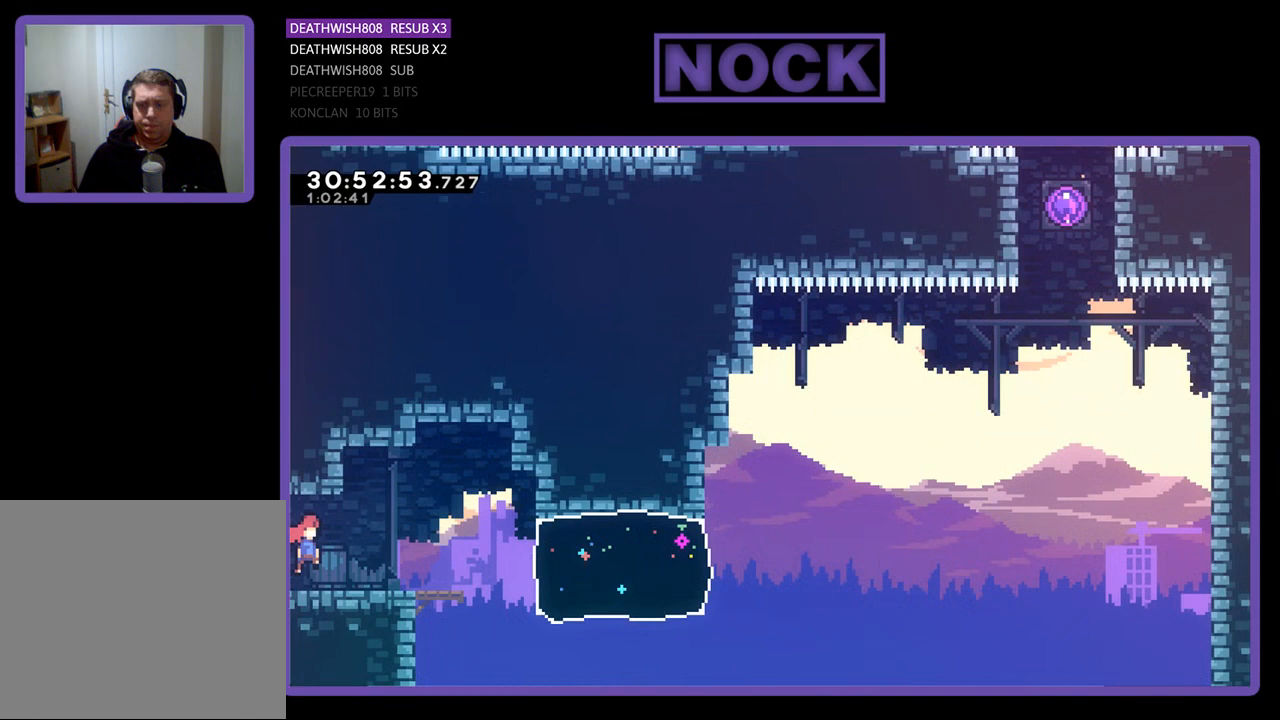
{"buttons": ["CIRCLE", "R2"], "left_stick": "center", "events": [[400, "R2", "down"], [500, "CIRCLE", "down"]]}
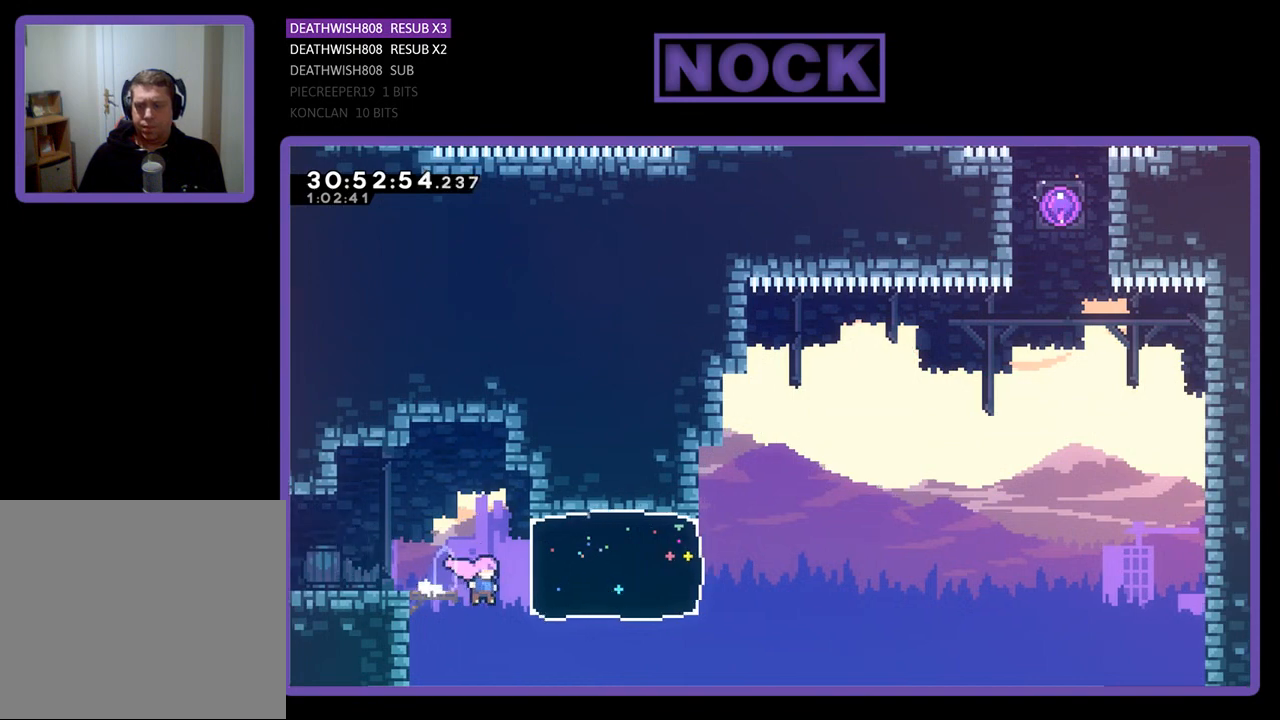
{"buttons": ["R2", "DPAD_LEFT"], "left_stick": "center", "events": [[33, "DPAD_LEFT", "down"], [133, "DPAD_UP", "down"], [400, "CIRCLE", "up"], [500, "DPAD_UP", "up"]]}
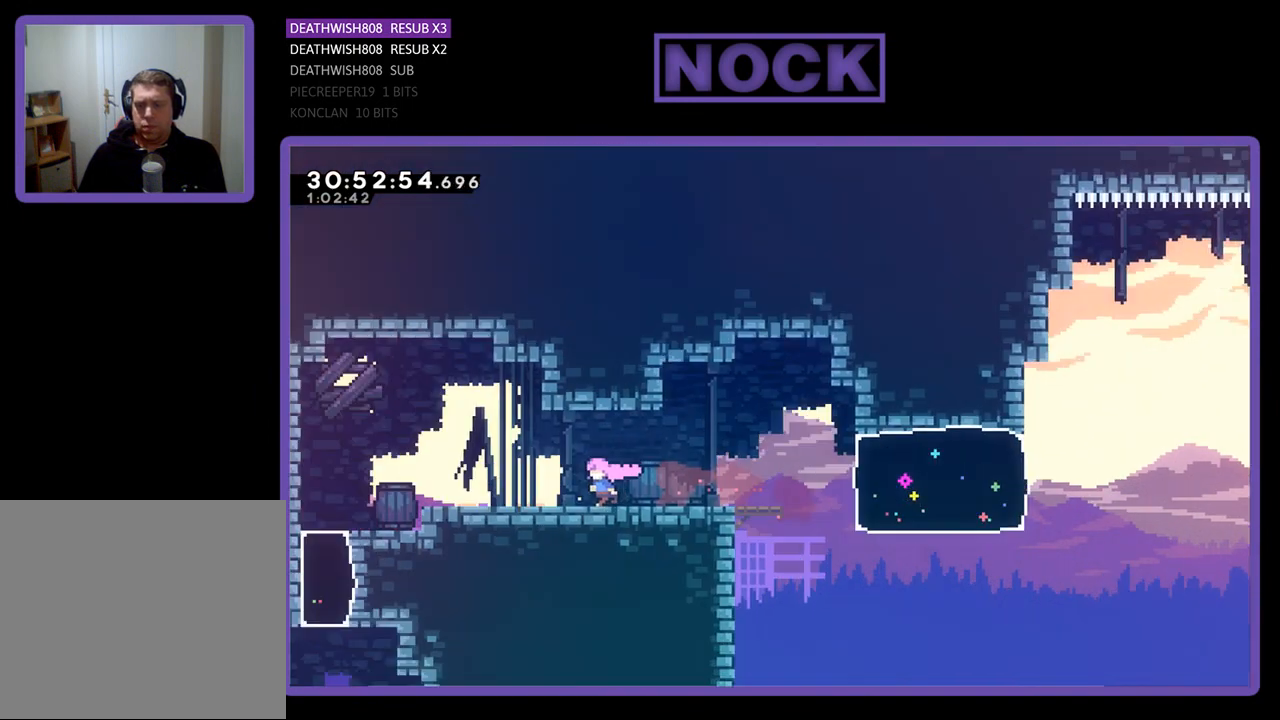
{"buttons": ["DPAD_RIGHT"], "left_stick": "center", "events": [[33, "DPAD_LEFT", "up"], [167, "R2", "up"], [467, "DPAD_RIGHT", "down"]]}
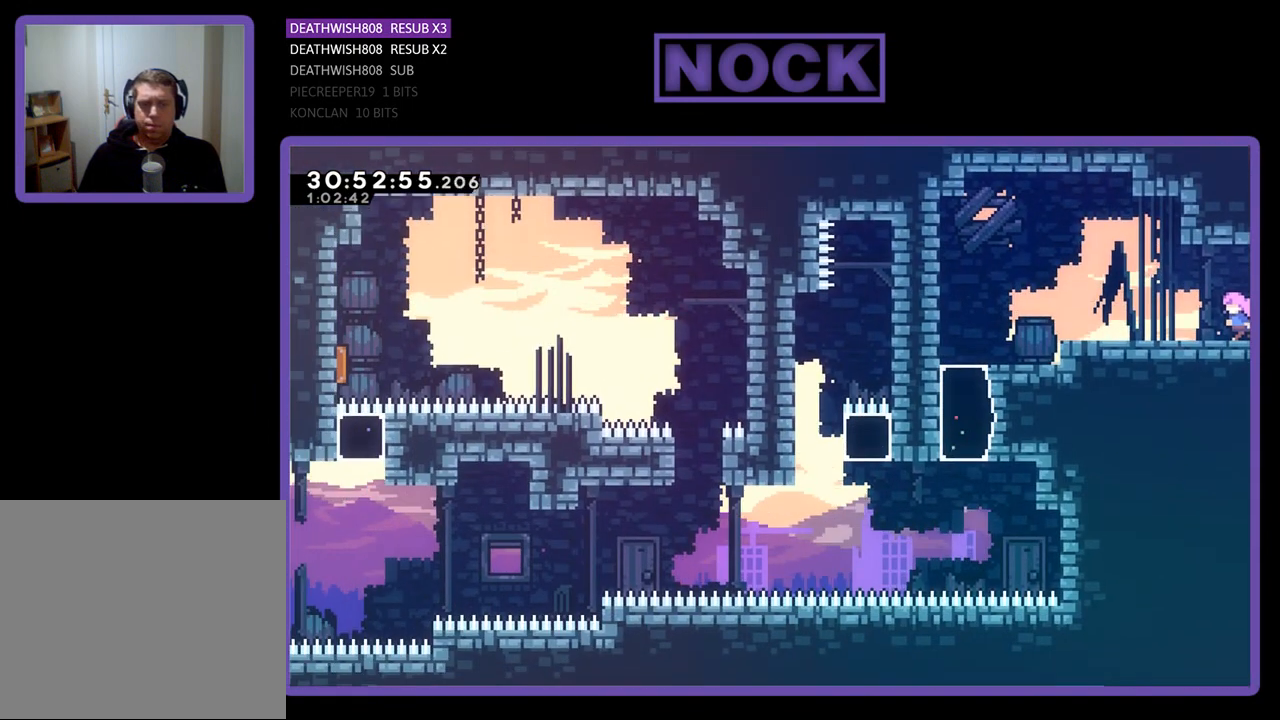
{"buttons": ["DPAD_RIGHT"], "left_stick": "center", "events": []}
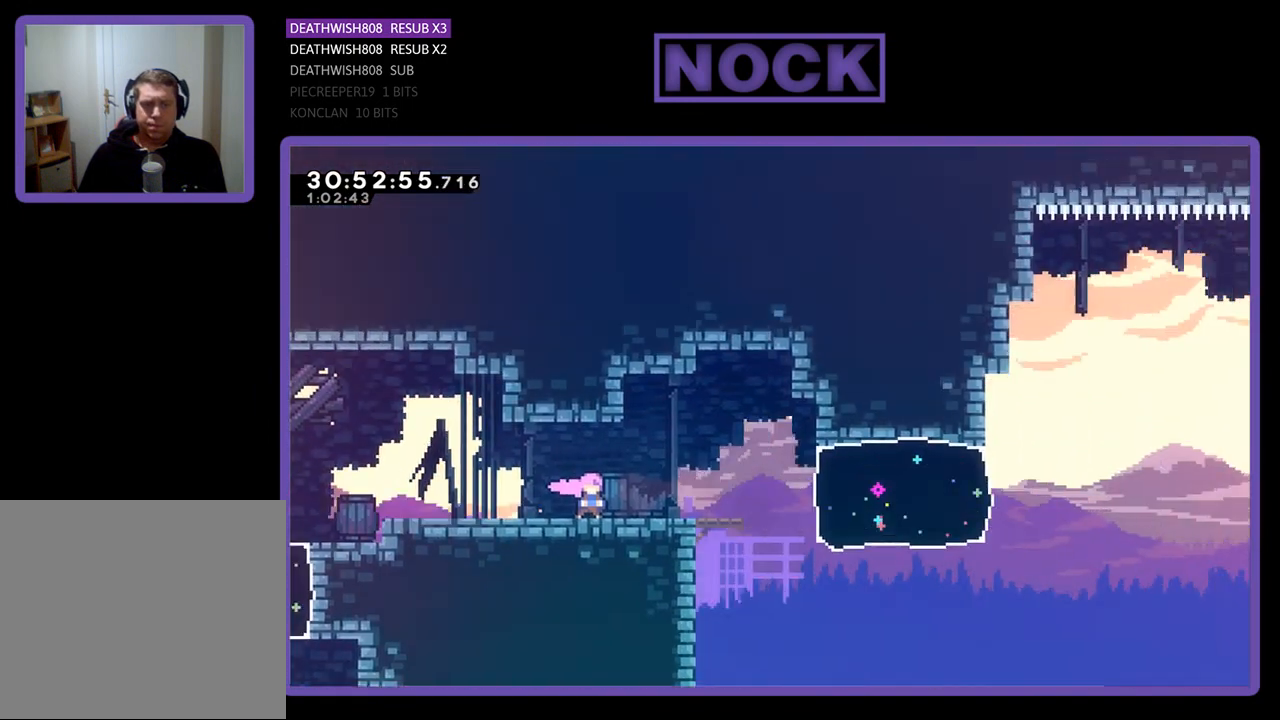
{"buttons": ["R2"], "left_stick": "center", "events": [[67, "DPAD_RIGHT", "up"], [267, "R2", "down"]]}
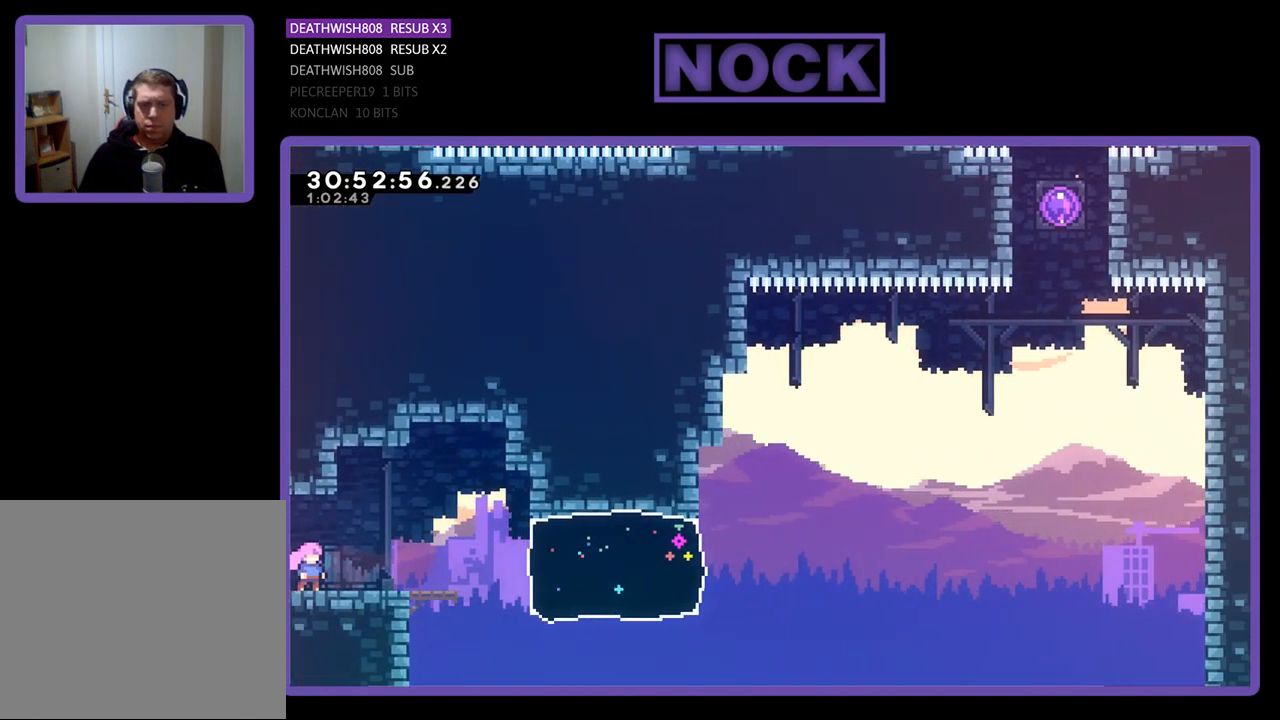
{"buttons": ["R2"], "left_stick": "center", "events": []}
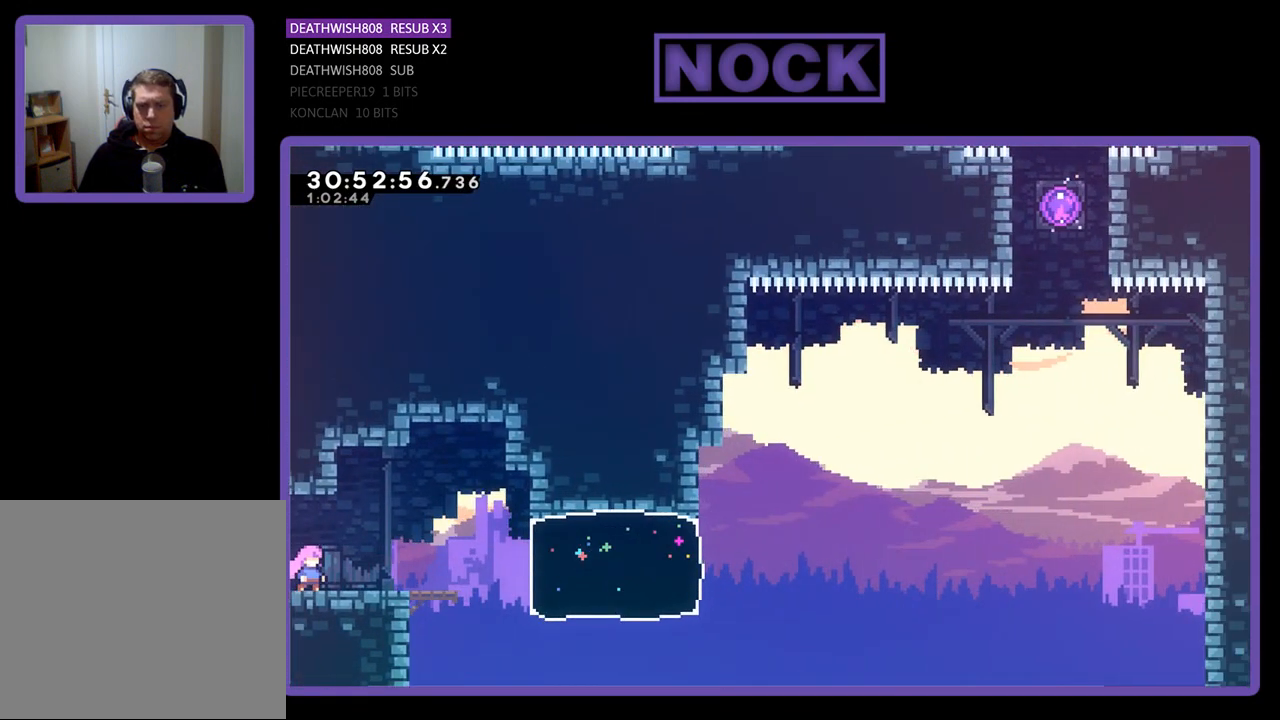
{"buttons": ["R2"], "left_stick": "center", "events": []}
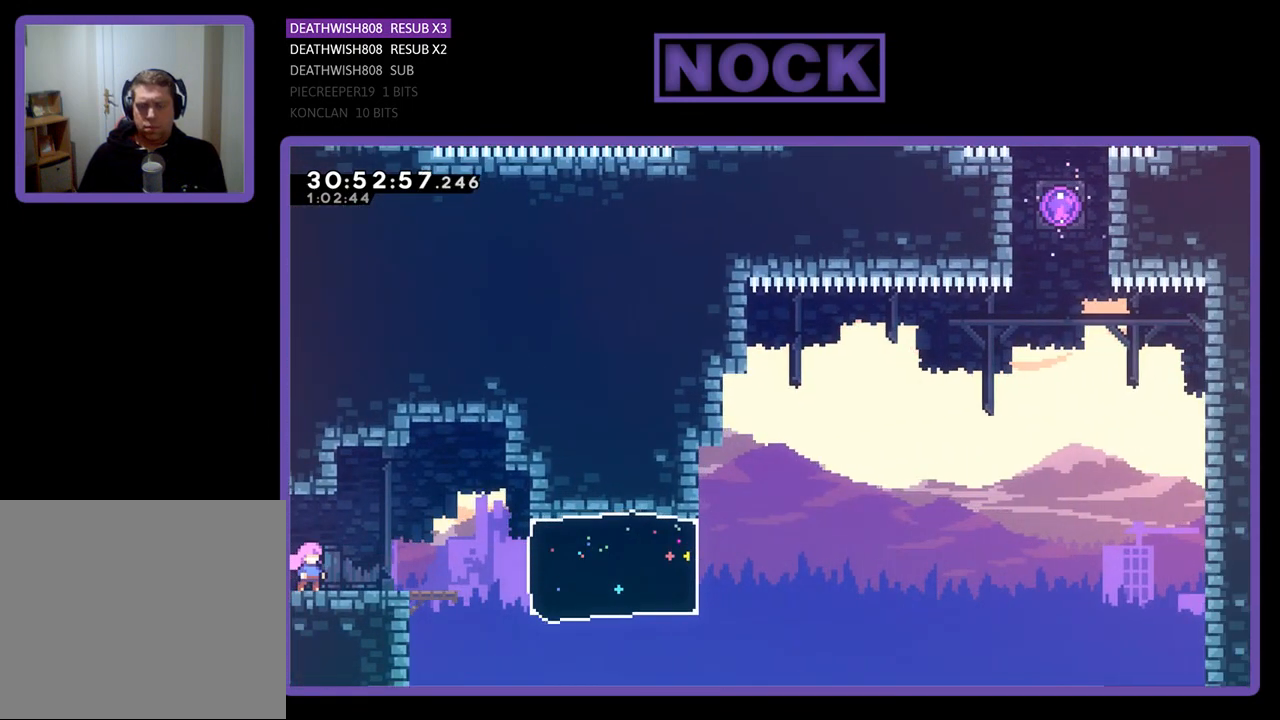
{"buttons": ["R2", "DPAD_RIGHT"], "left_stick": "center", "events": [[233, "DPAD_RIGHT", "down"]]}
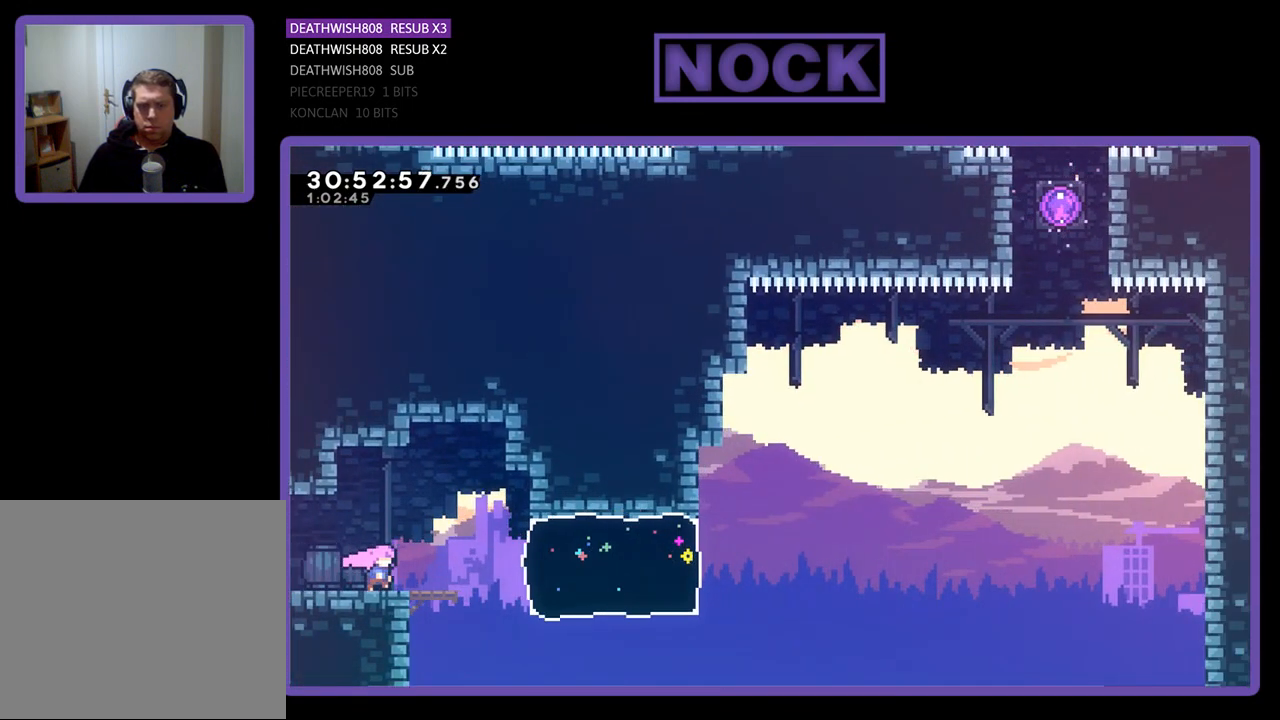
{"buttons": ["R2"], "left_stick": "center", "events": [[33, "DPAD_RIGHT", "up"]]}
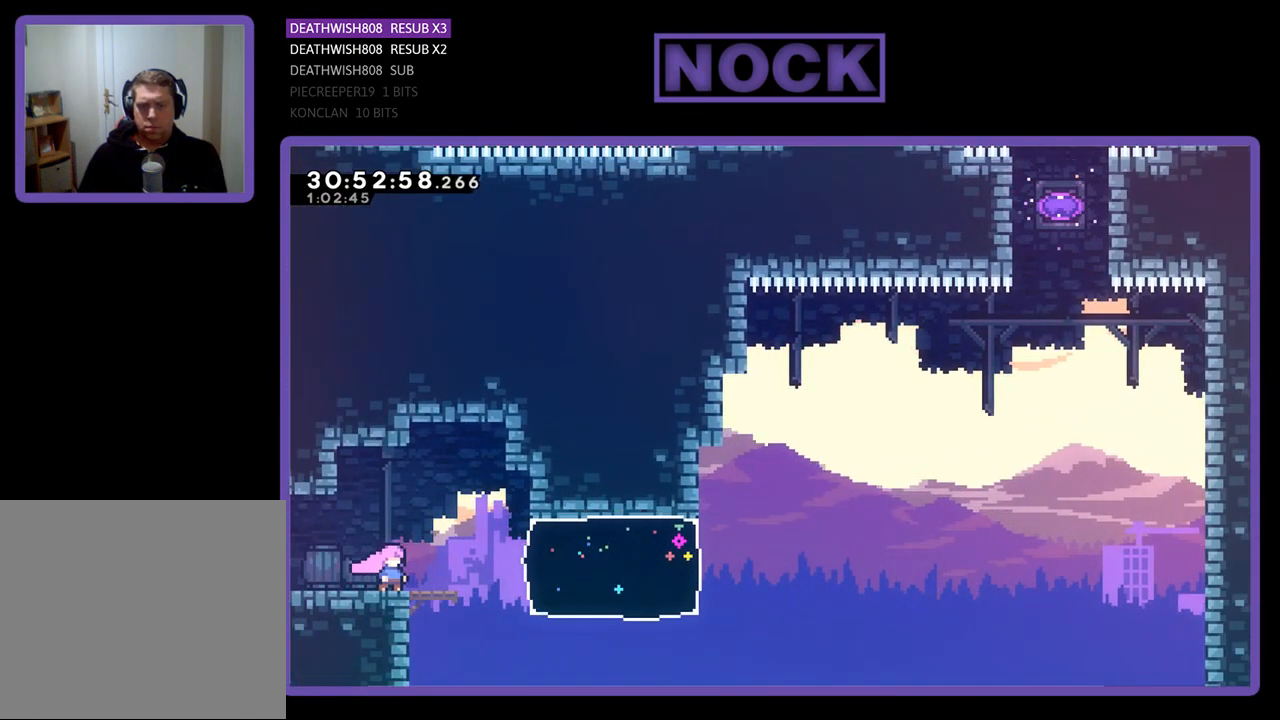
{"buttons": ["R2"], "left_stick": "center", "events": [[200, "DPAD_RIGHT", "down"], [367, "DPAD_RIGHT", "up"]]}
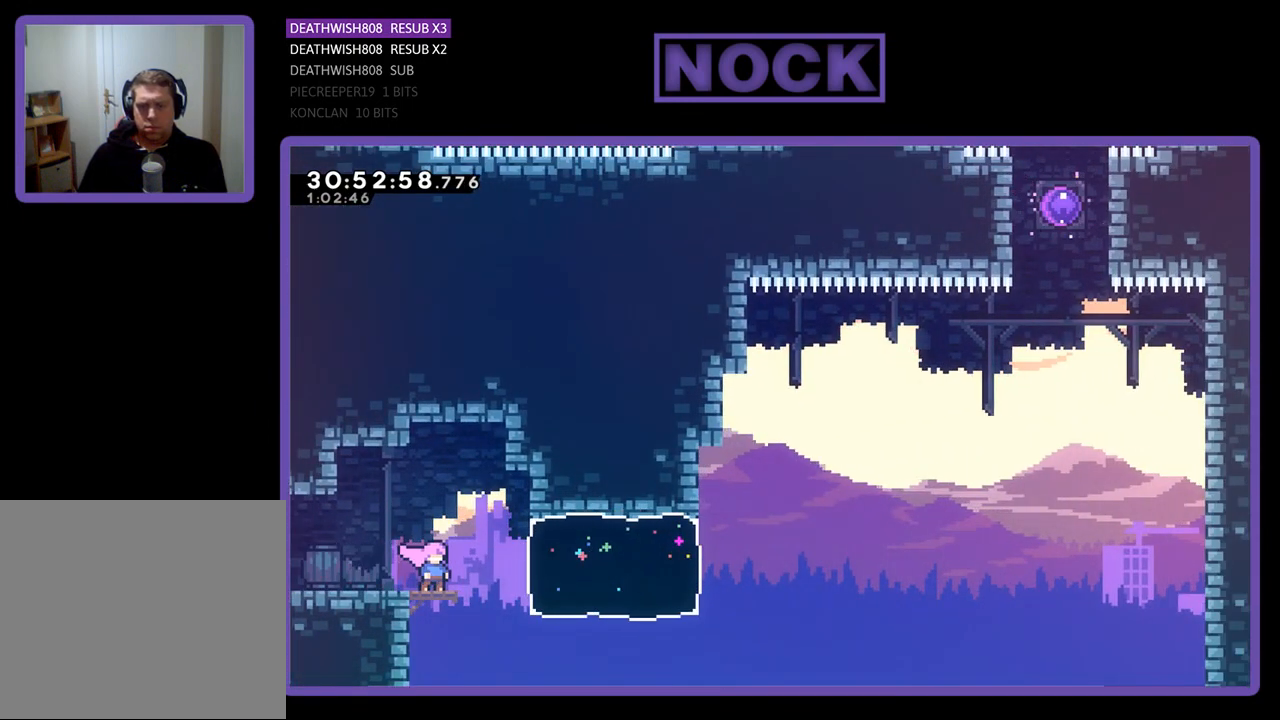
{"buttons": ["R2"], "left_stick": "center", "events": [[333, "DPAD_RIGHT", "down"], [400, "DPAD_RIGHT", "up"]]}
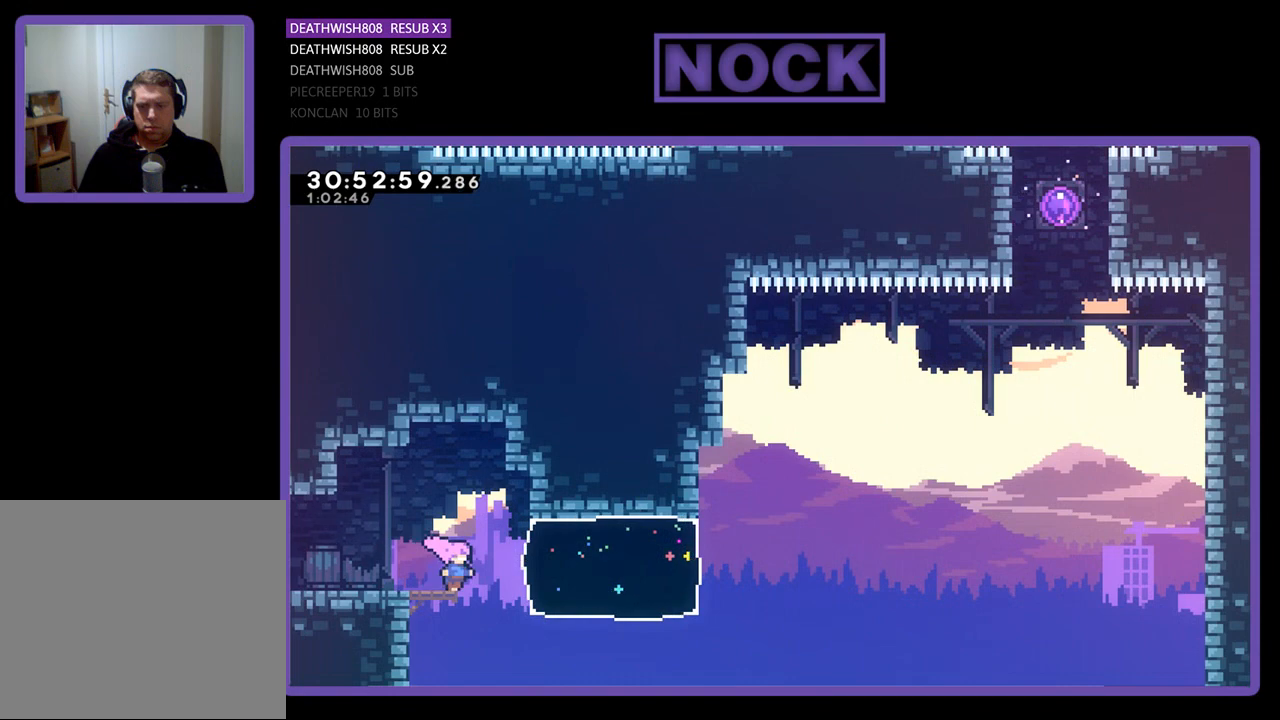
{"buttons": ["R2"], "left_stick": "center", "events": [[200, "CROSS", "down"], [300, "DPAD_RIGHT", "down"], [333, "CROSS", "up"], [433, "DPAD_RIGHT", "up"]]}